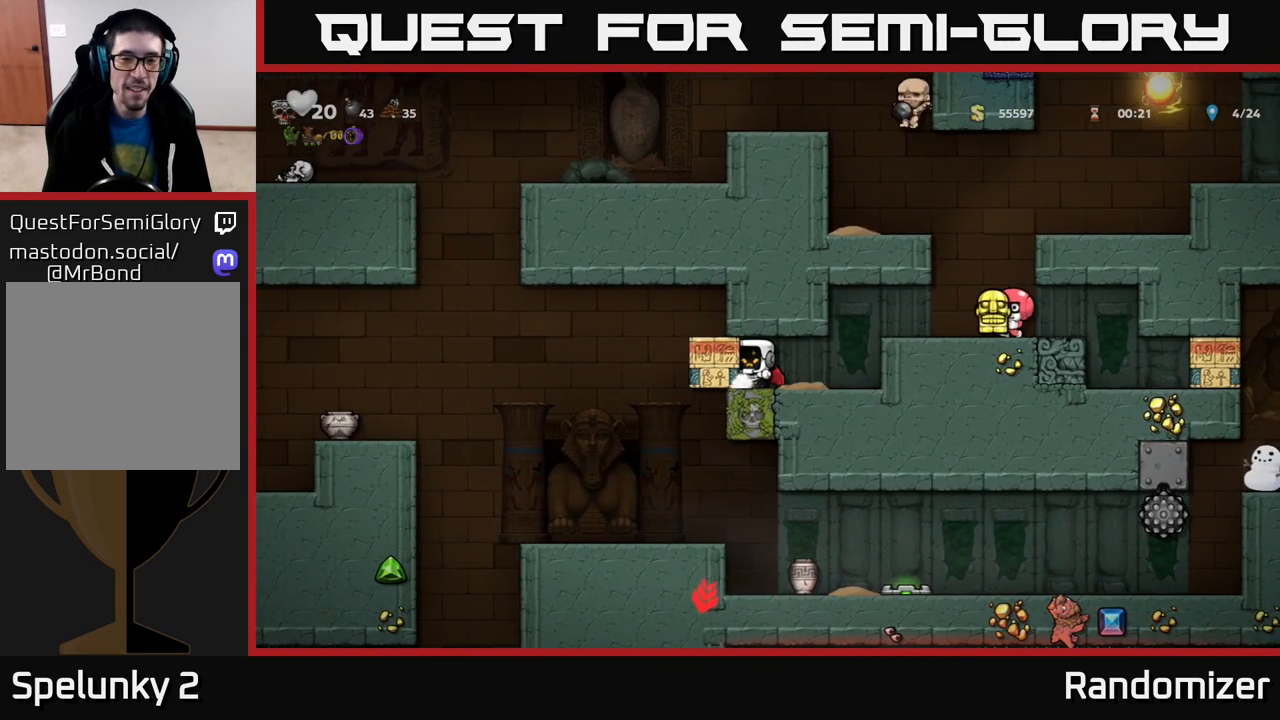
Gameplay with a controller (Xbox layout); each line is a JSON object with the inputs held at the frame after it. "events" lists button and stick changes between this image and that frame as [ms after this image, input, new state], when the widget could be followed in between.
{"buttons": [], "left_stick": "right", "right_stick": "center", "events": [[350, "left_stick", "right"]]}
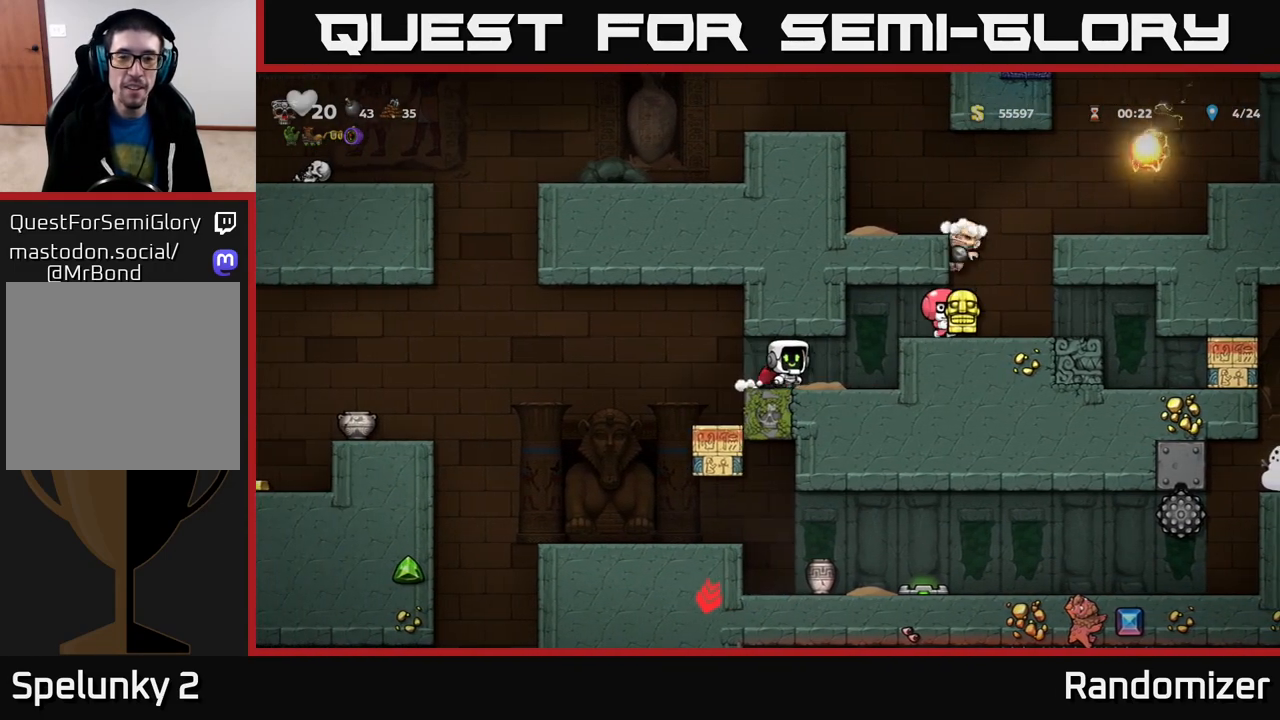
{"buttons": [], "left_stick": "center", "right_stick": "center", "events": [[300, "left_stick", "center"]]}
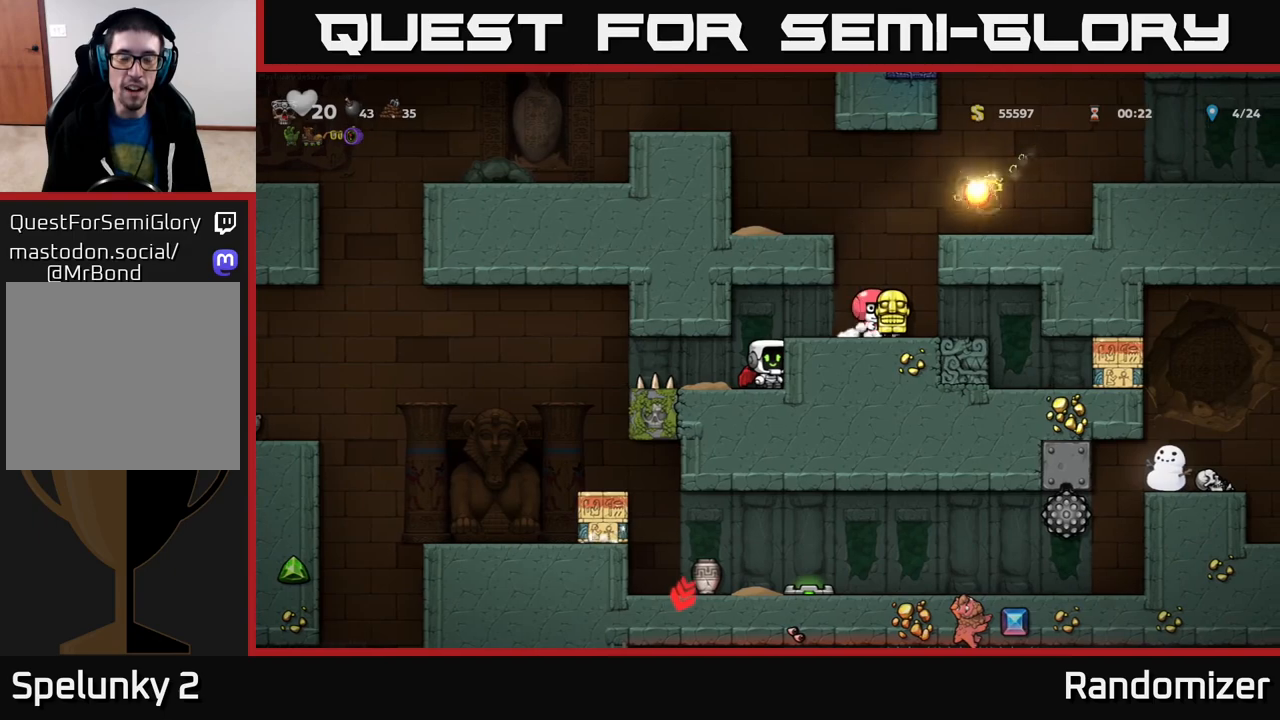
{"buttons": [], "left_stick": "down", "right_stick": "center", "events": [[67, "A", "down"], [150, "A", "up"], [450, "left_stick", "down"]]}
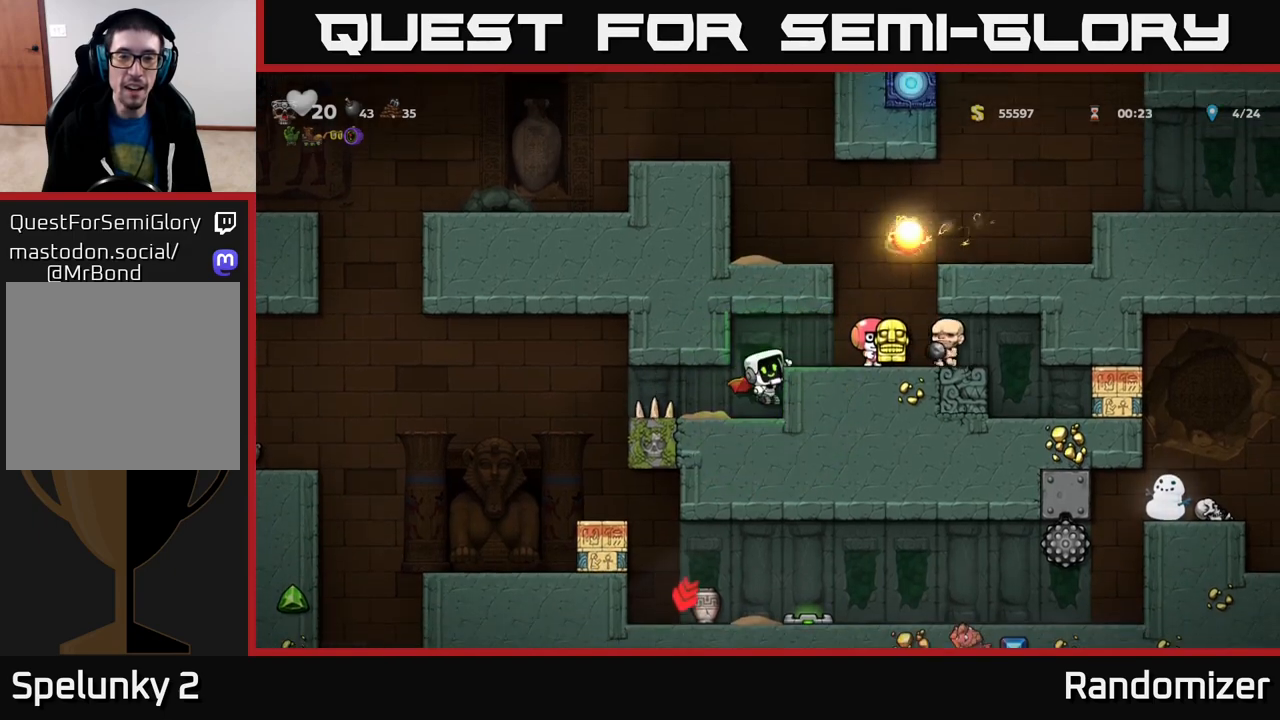
{"buttons": [], "left_stick": "down", "right_stick": "center", "events": []}
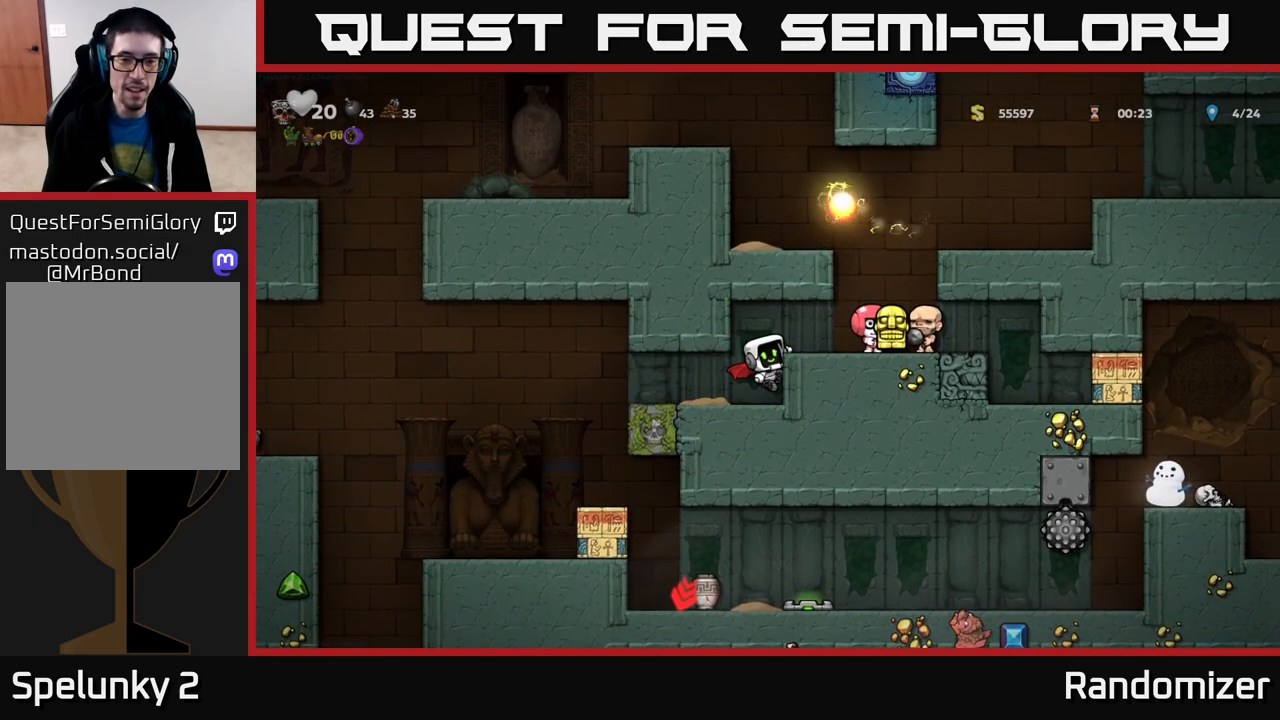
{"buttons": [], "left_stick": "left", "right_stick": "center", "events": [[167, "left_stick", "left"]]}
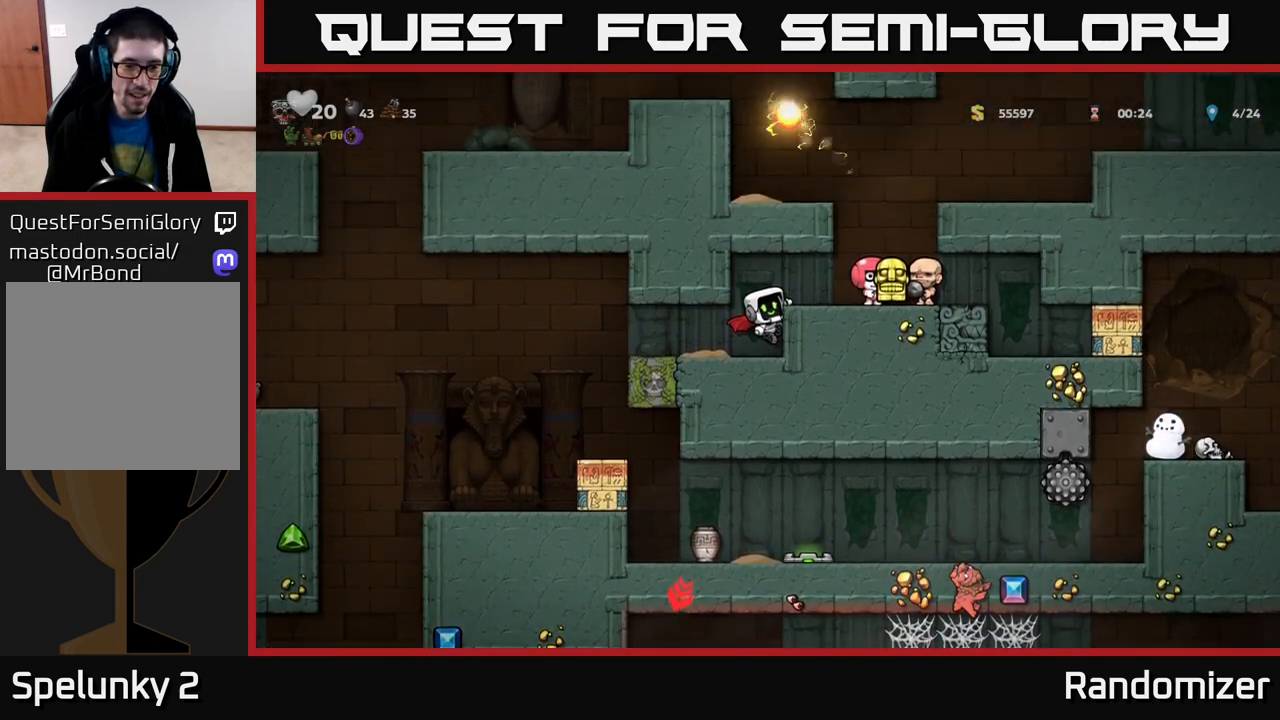
{"buttons": ["A"], "left_stick": "down", "right_stick": "center", "events": [[233, "left_stick", "center"], [367, "left_stick", "down"], [433, "A", "down"]]}
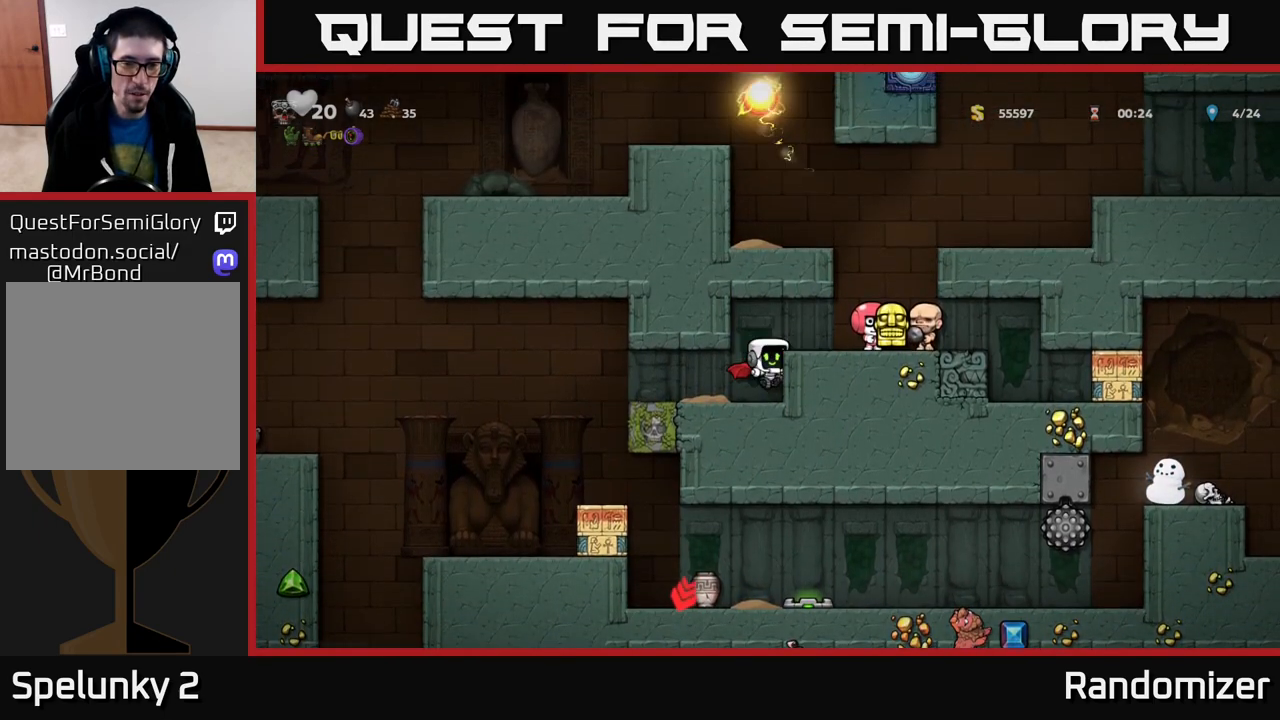
{"buttons": [], "left_stick": "left", "right_stick": "center", "events": [[17, "A", "up"], [50, "left_stick", "left"]]}
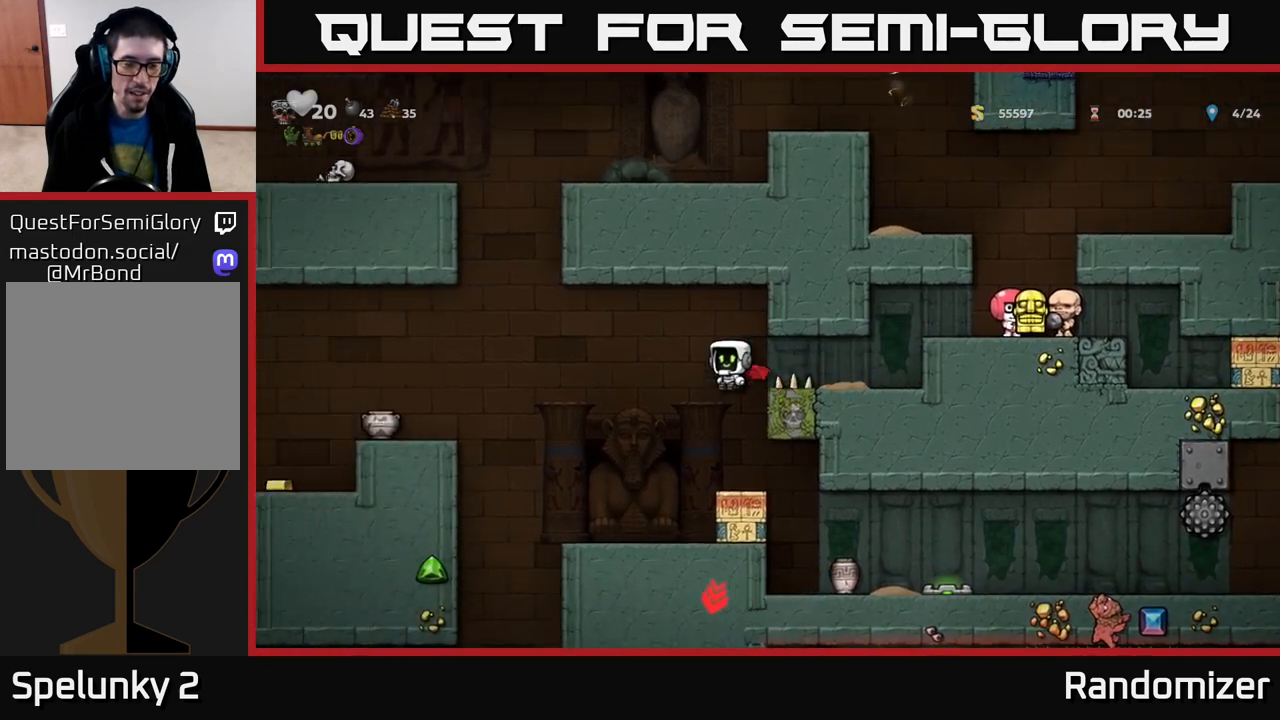
{"buttons": [], "left_stick": "center", "right_stick": "center", "events": [[233, "left_stick", "center"]]}
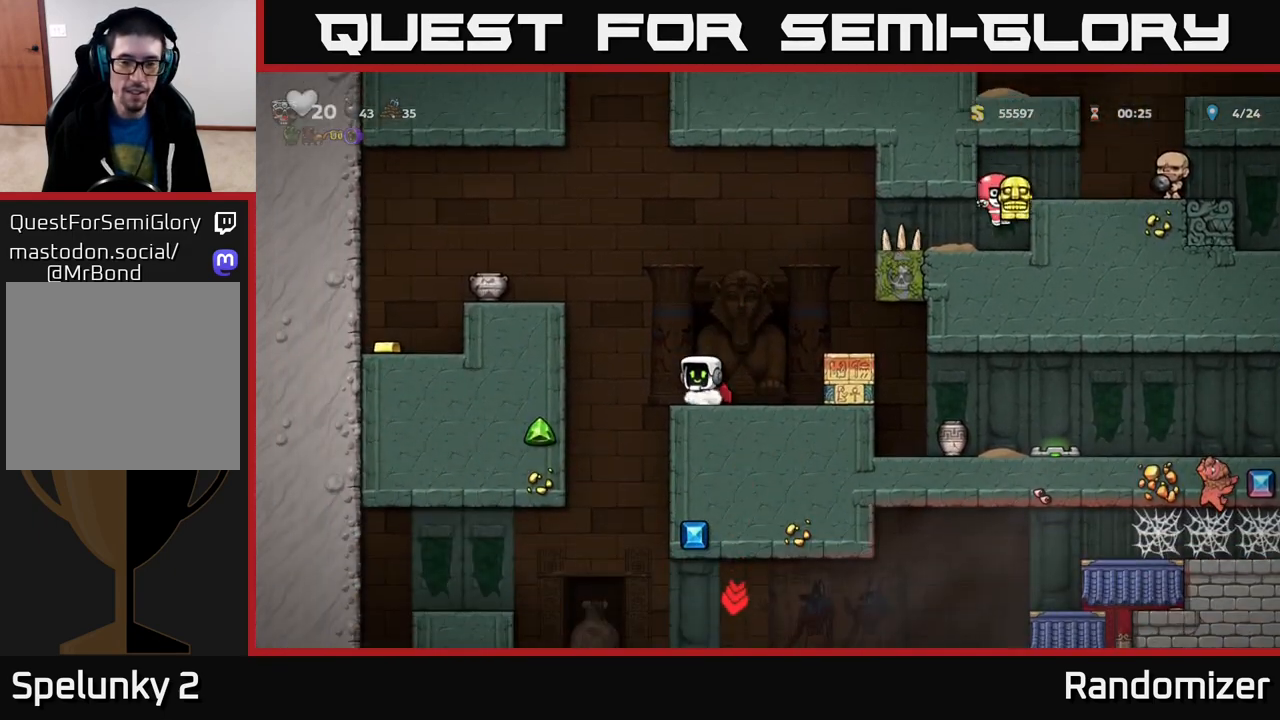
{"buttons": [], "left_stick": "center", "right_stick": "center", "events": []}
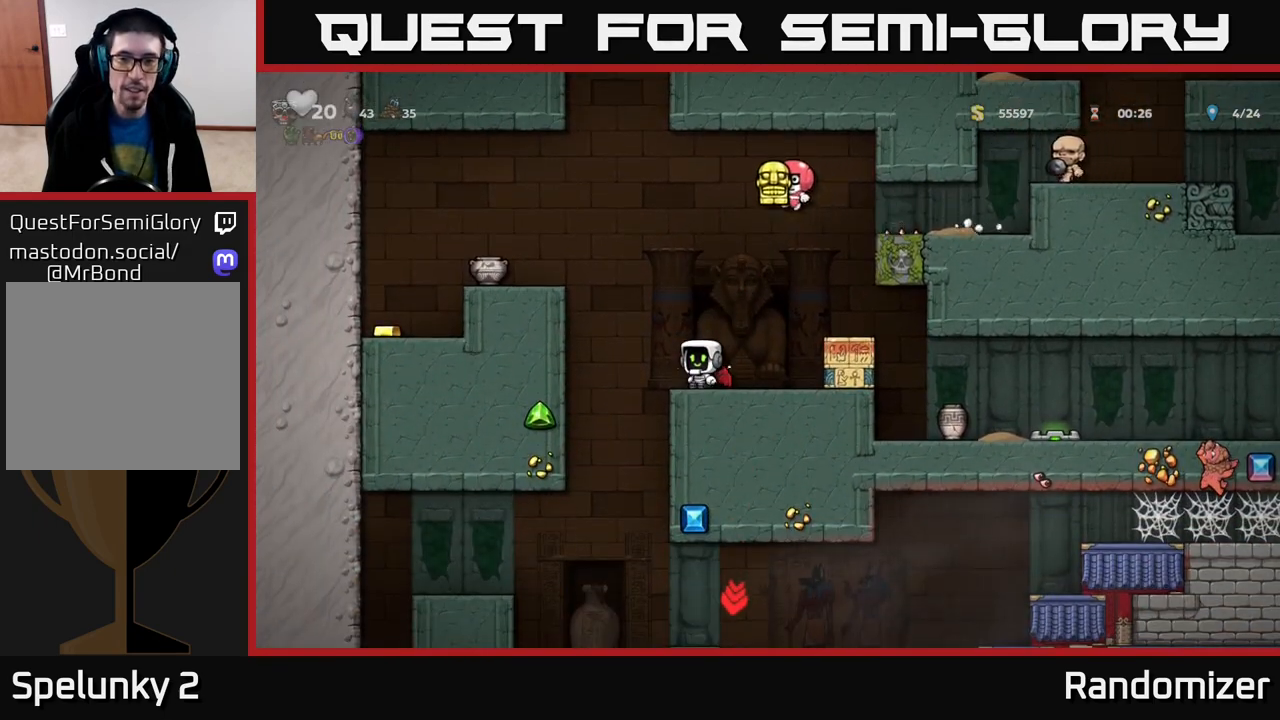
{"buttons": [], "left_stick": "center", "right_stick": "center", "events": []}
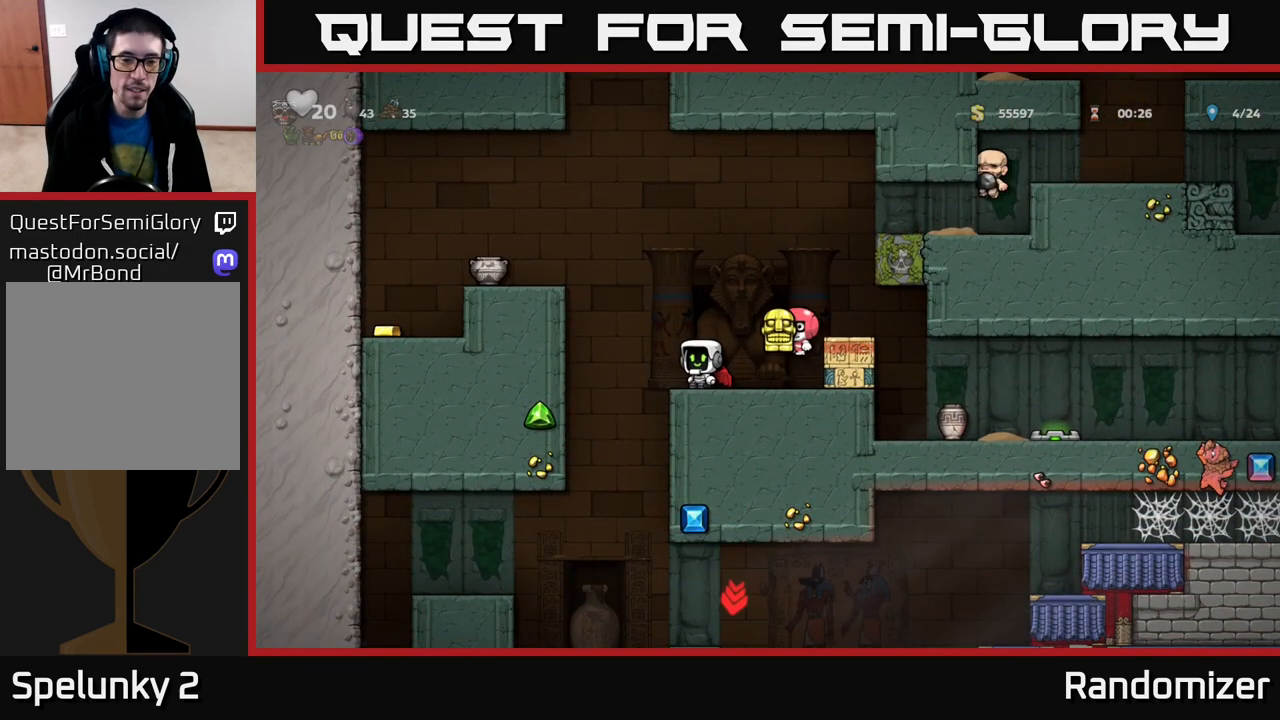
{"buttons": [], "left_stick": "down", "right_stick": "center", "events": [[133, "left_stick", "down"]]}
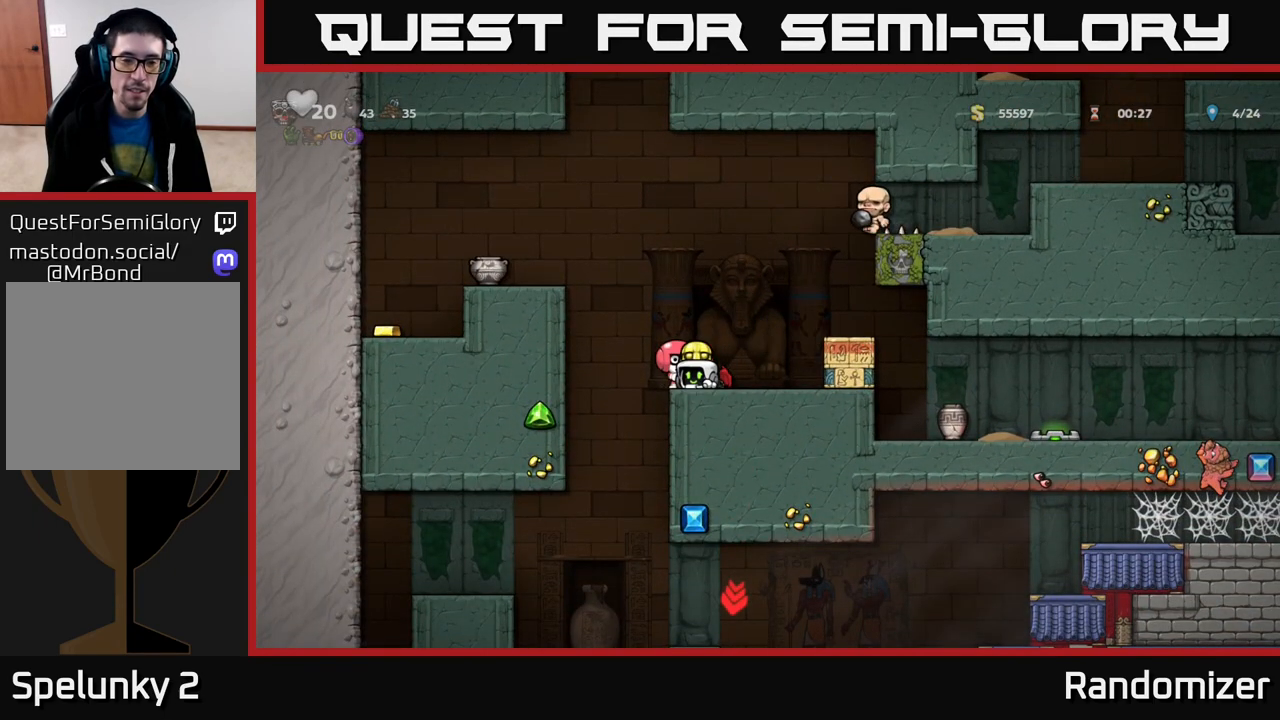
{"buttons": [], "left_stick": "down", "right_stick": "center", "events": []}
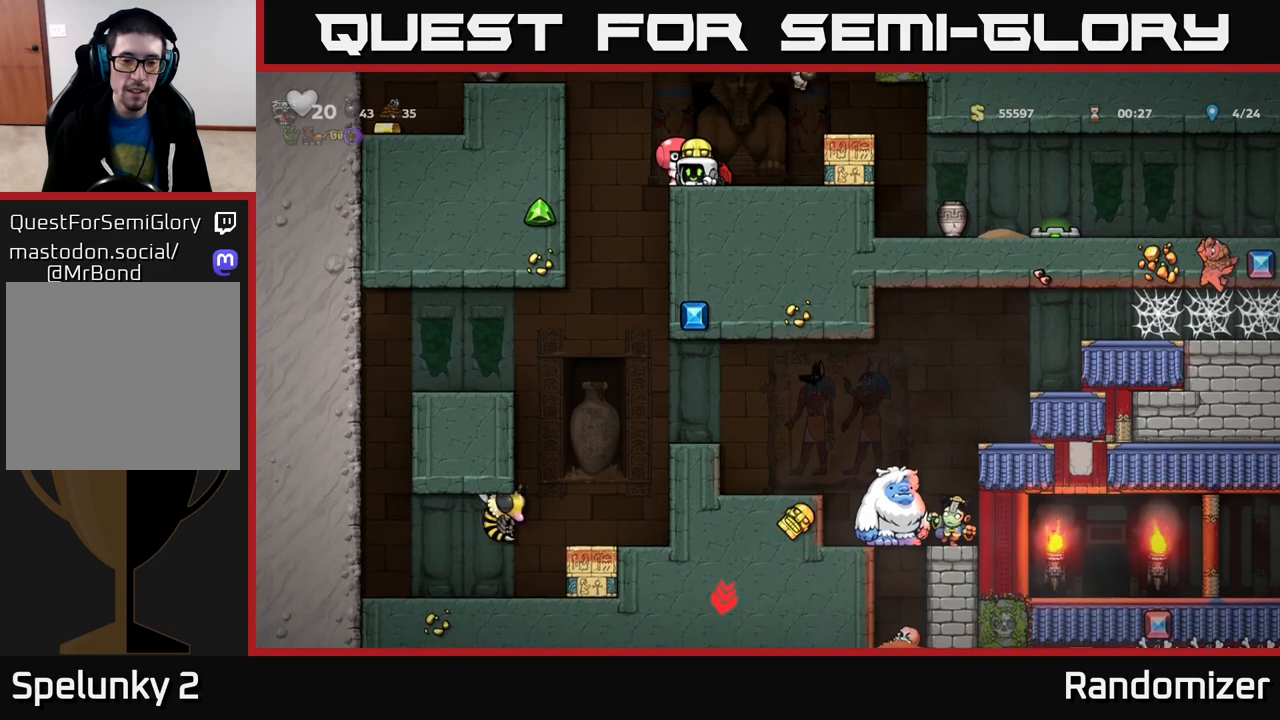
{"buttons": [], "left_stick": "left", "right_stick": "center", "events": [[500, "left_stick", "left"]]}
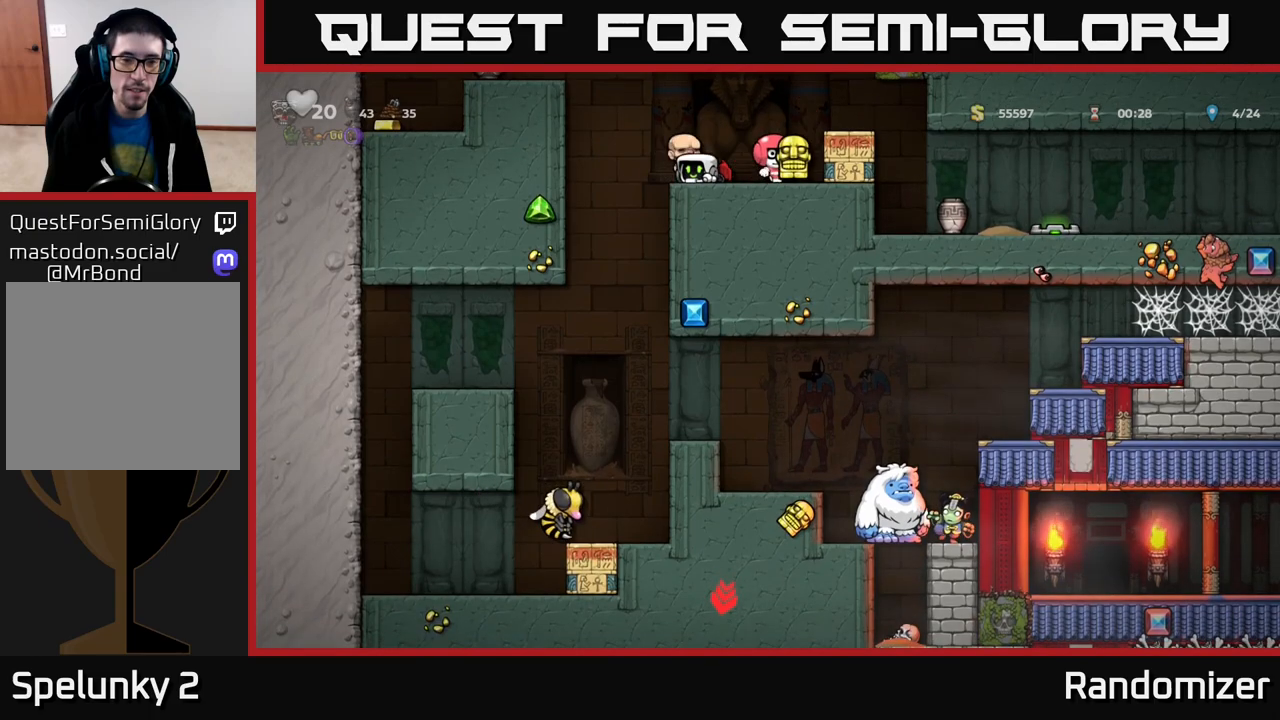
{"buttons": [], "left_stick": "center", "right_stick": "center", "events": [[267, "left_stick", "center"]]}
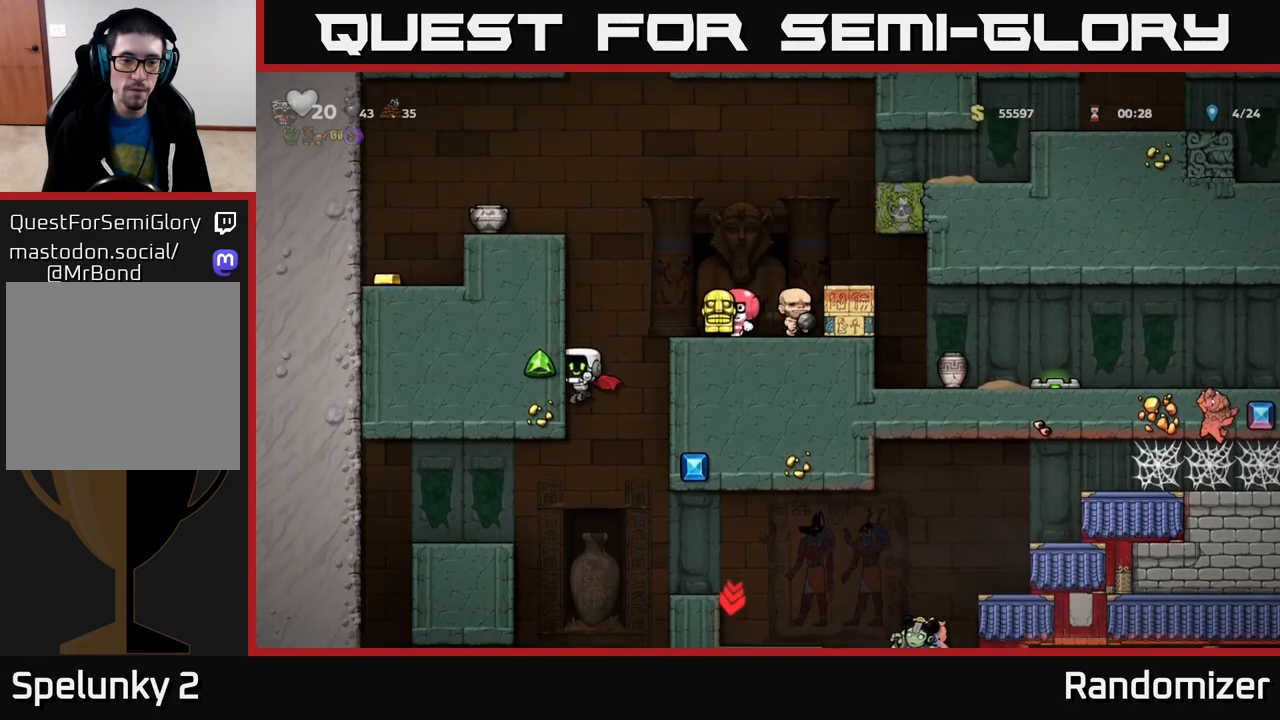
{"buttons": [], "left_stick": "center", "right_stick": "center", "events": [[200, "A", "down"], [300, "A", "up"]]}
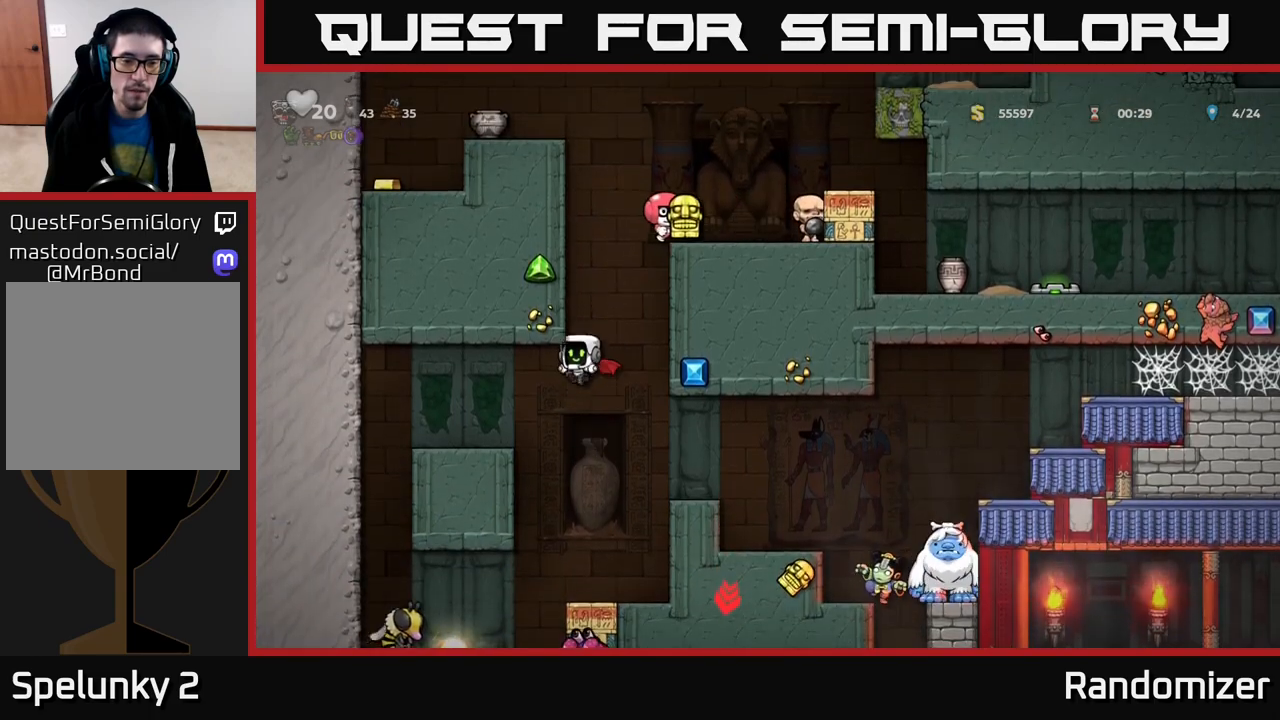
{"buttons": [], "left_stick": "center", "right_stick": "center", "events": [[33, "left_stick", "left"], [300, "left_stick", "center"]]}
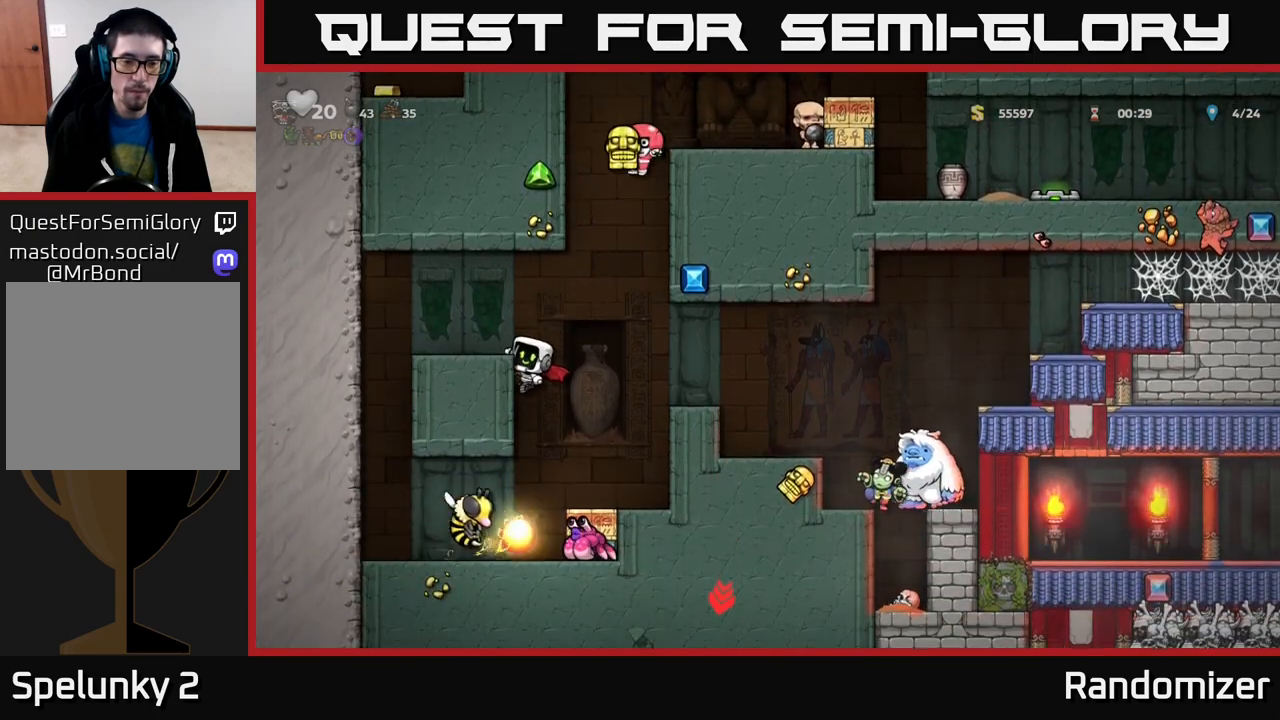
{"buttons": ["A"], "left_stick": "center", "right_stick": "center", "events": [[417, "A", "down"]]}
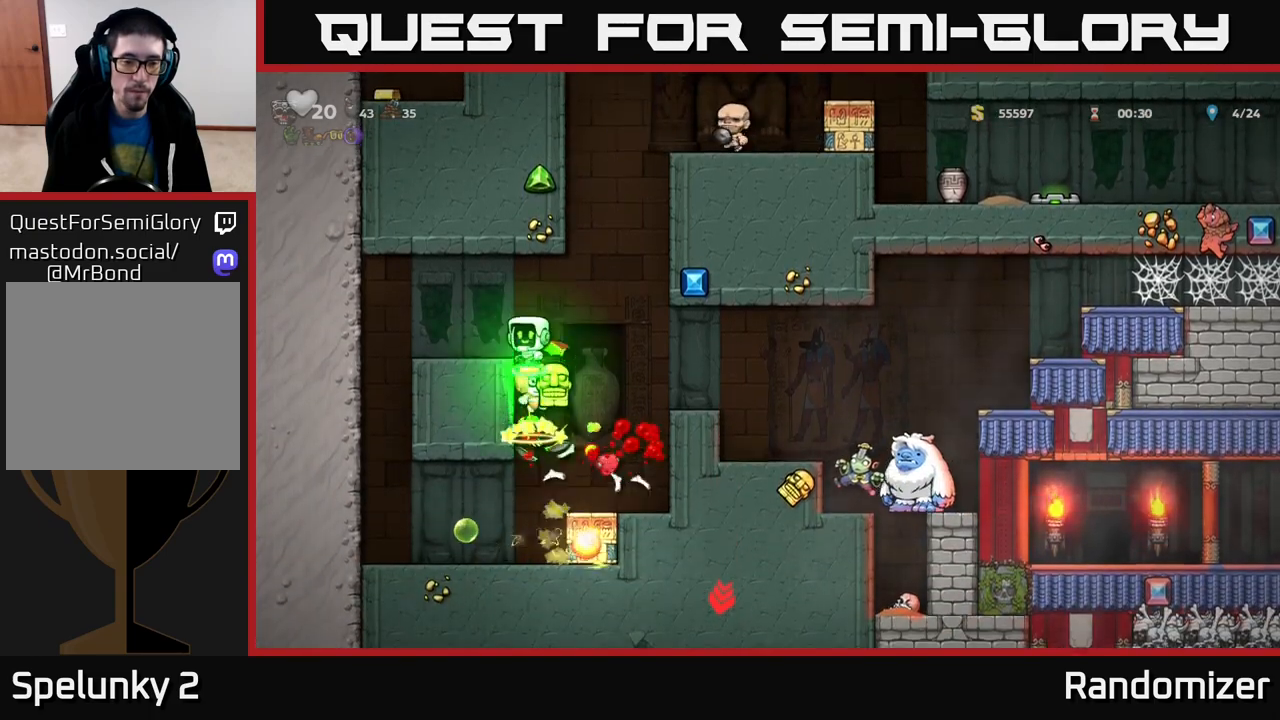
{"buttons": [], "left_stick": "center", "right_stick": "center", "events": [[67, "A", "up"], [67, "left_stick", "left"], [200, "left_stick", "center"]]}
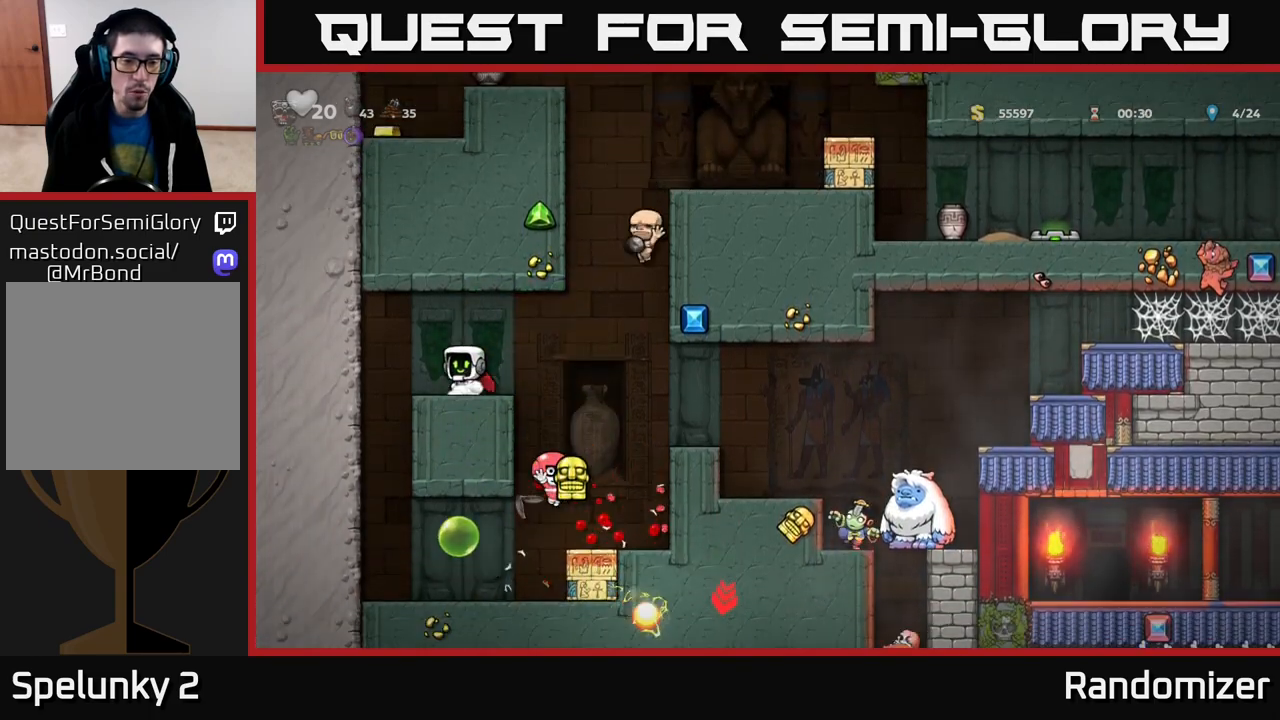
{"buttons": [], "left_stick": "center", "right_stick": "center", "events": [[117, "left_stick", "right"], [367, "left_stick", "center"]]}
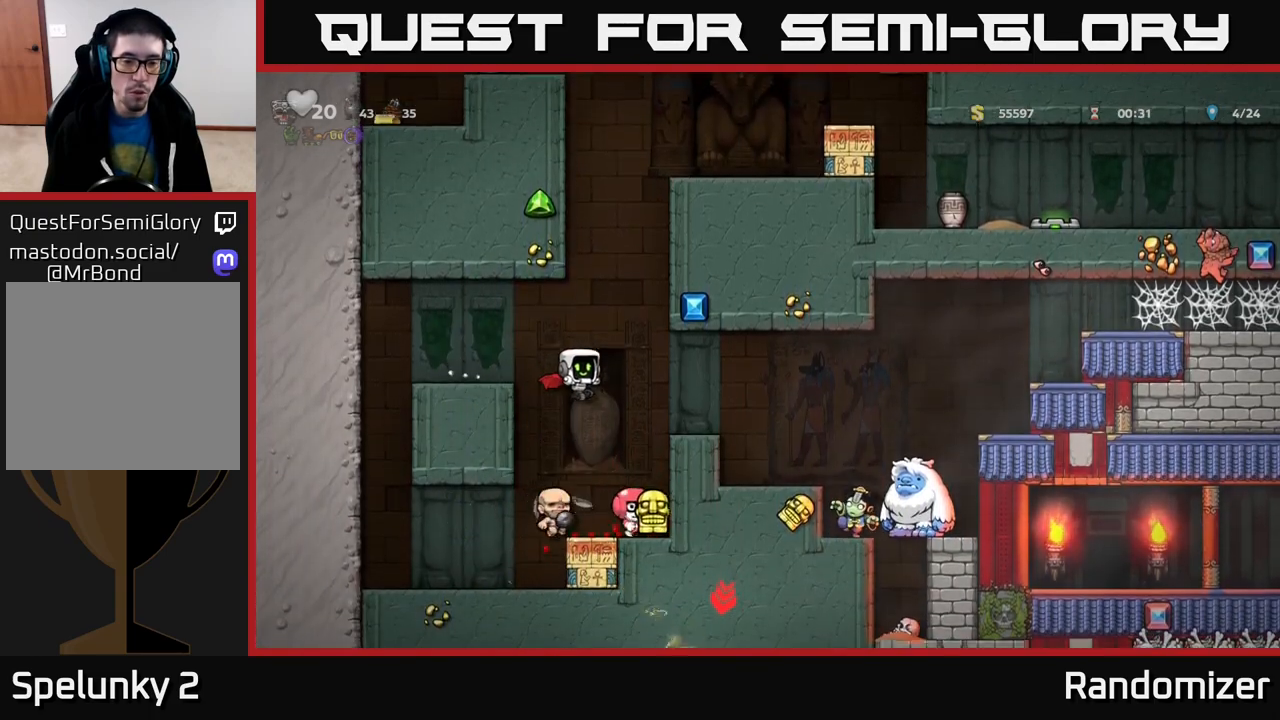
{"buttons": [], "left_stick": "right", "right_stick": "center", "events": [[233, "left_stick", "right"]]}
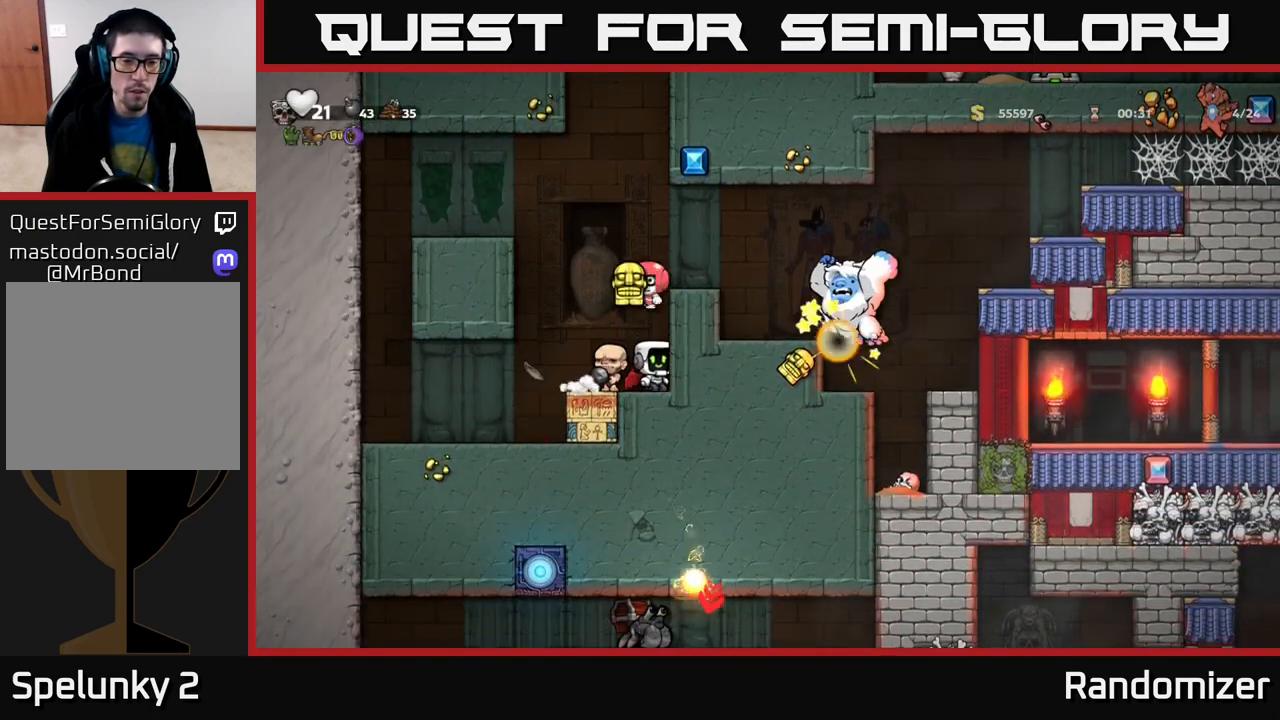
{"buttons": [], "left_stick": "center", "right_stick": "center", "events": [[167, "left_stick", "center"]]}
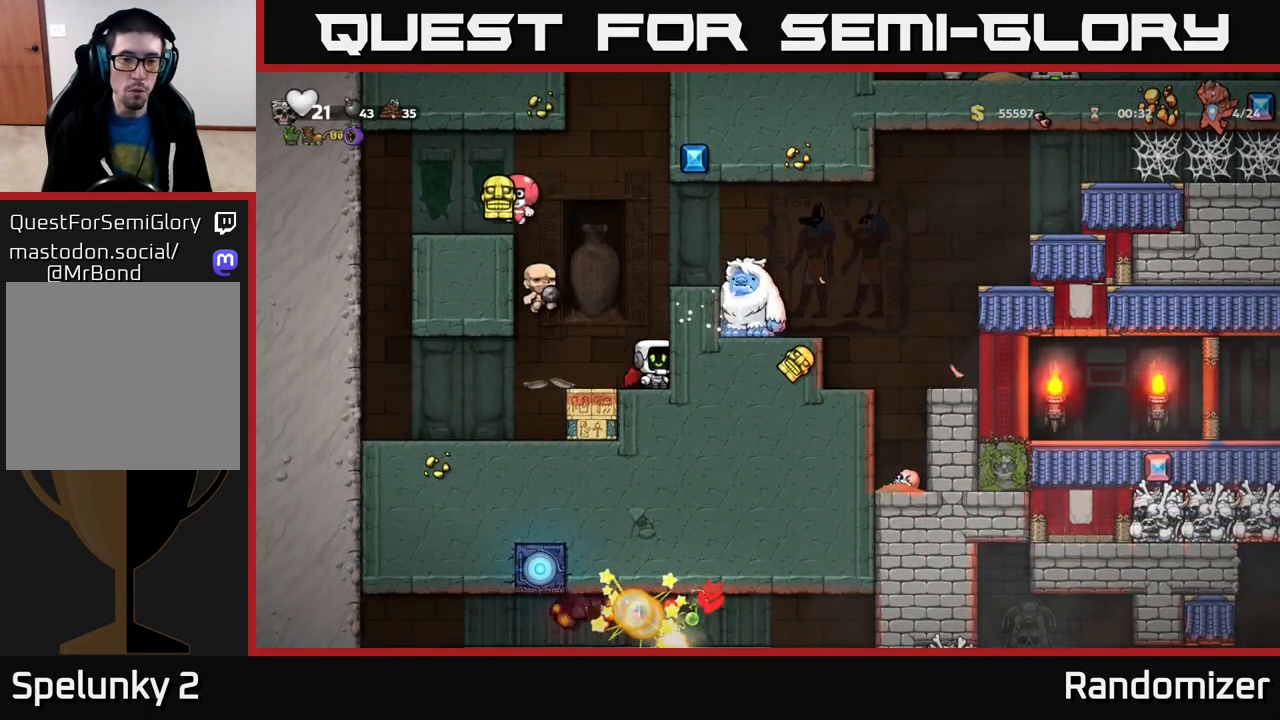
{"buttons": [], "left_stick": "center", "right_stick": "center", "events": []}
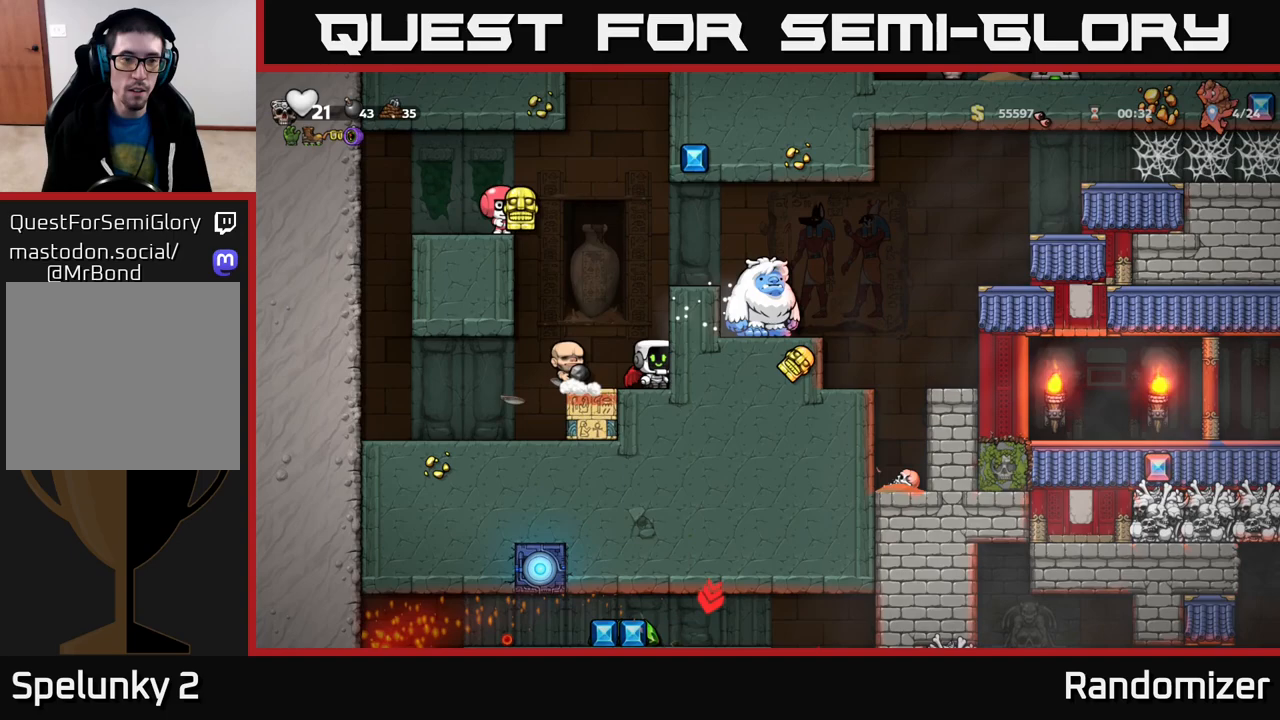
{"buttons": [], "left_stick": "left", "right_stick": "center", "events": [[67, "left_stick", "left"], [83, "A", "down"], [433, "A", "up"]]}
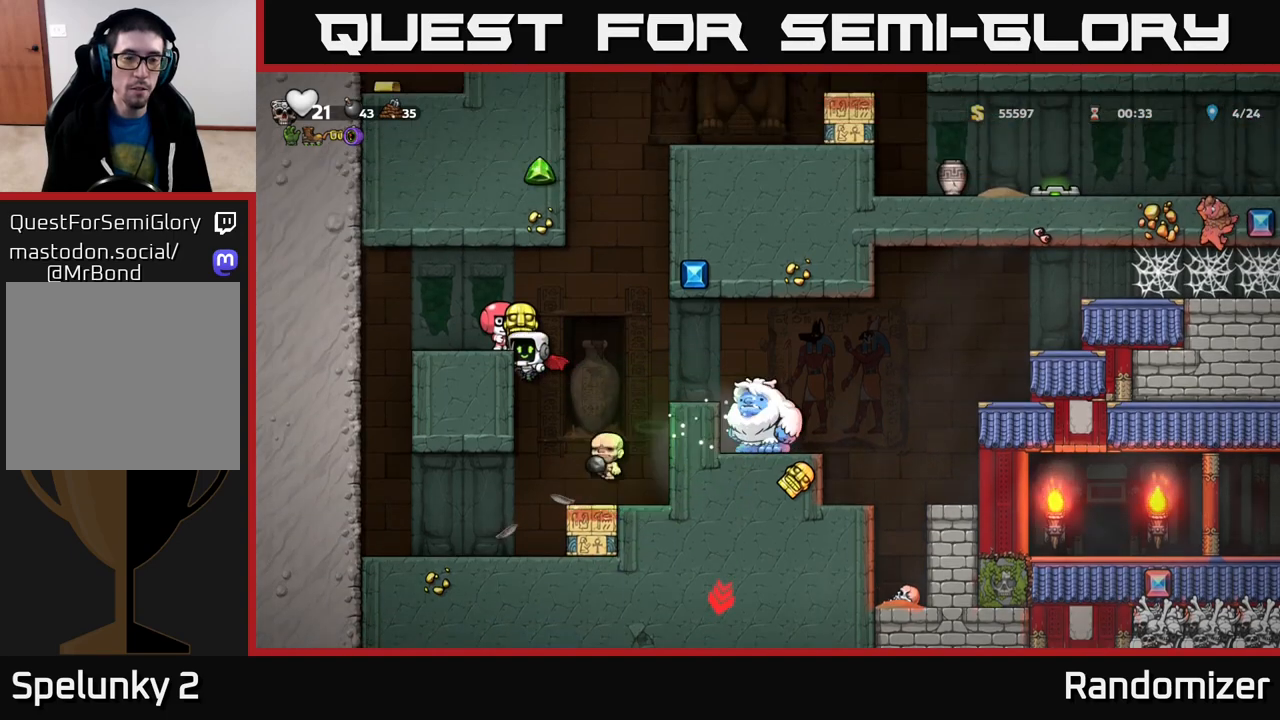
{"buttons": [], "left_stick": "right", "right_stick": "center", "events": [[133, "A", "down"], [267, "A", "up"], [367, "left_stick", "center"], [450, "left_stick", "right"]]}
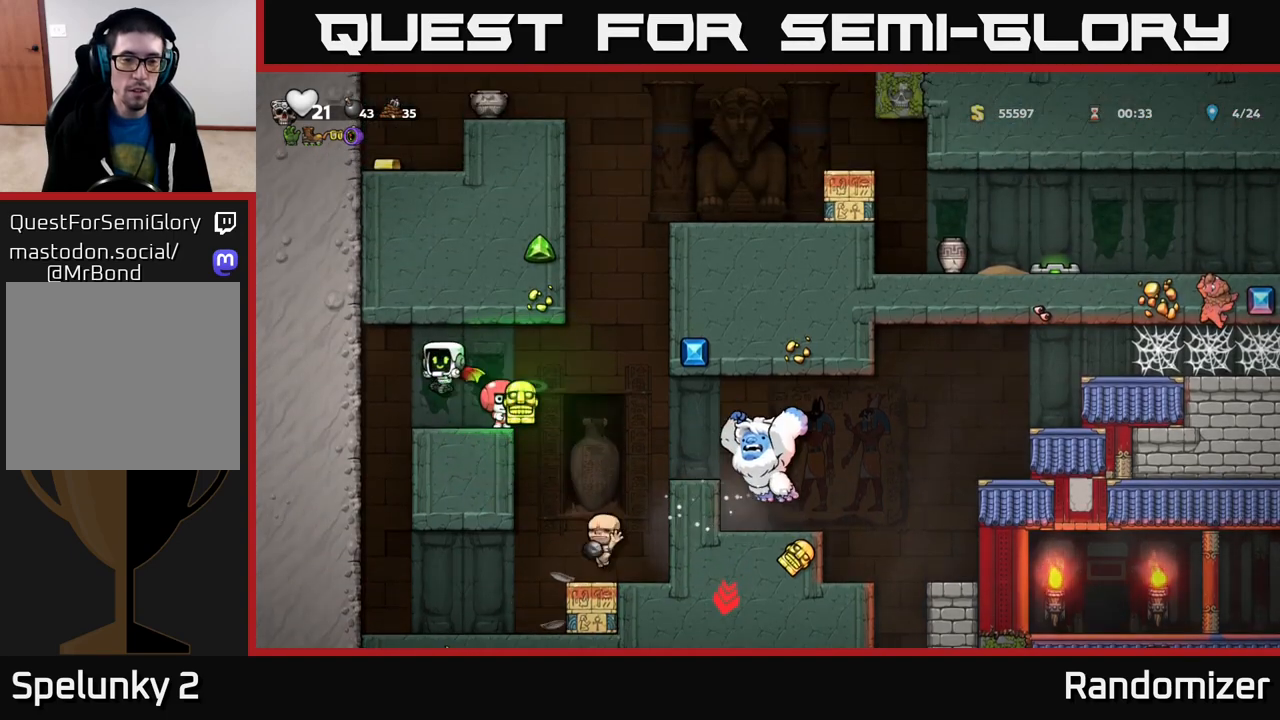
{"buttons": [], "left_stick": "center", "right_stick": "center", "events": [[67, "left_stick", "center"]]}
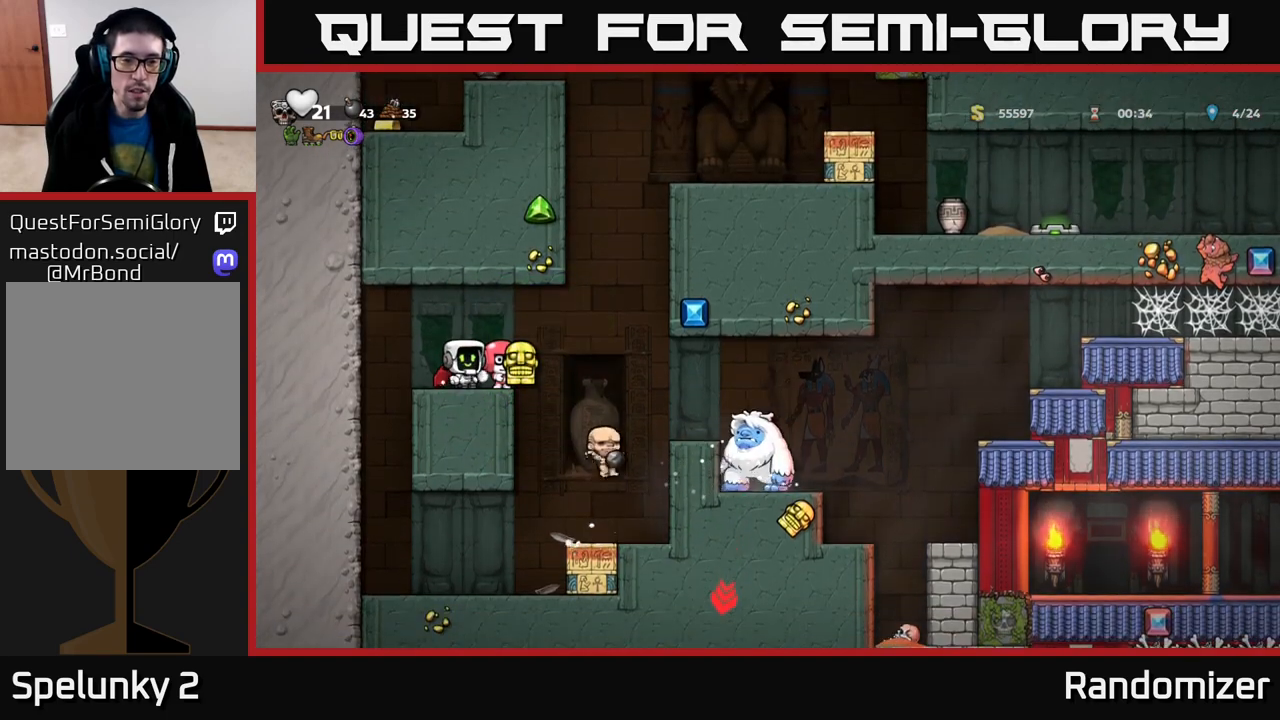
{"buttons": [], "left_stick": "center", "right_stick": "center", "events": [[417, "left_stick", "left"], [500, "left_stick", "center"]]}
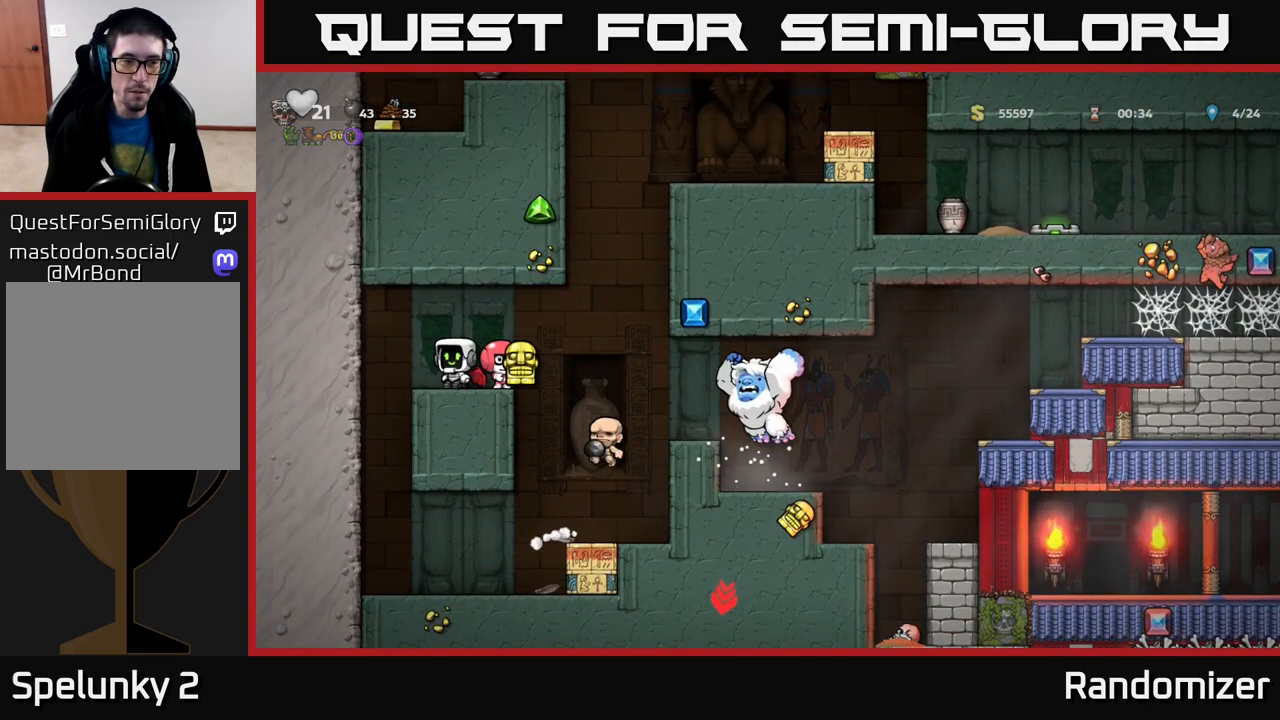
{"buttons": [], "left_stick": "right", "right_stick": "center", "events": [[433, "left_stick", "right"]]}
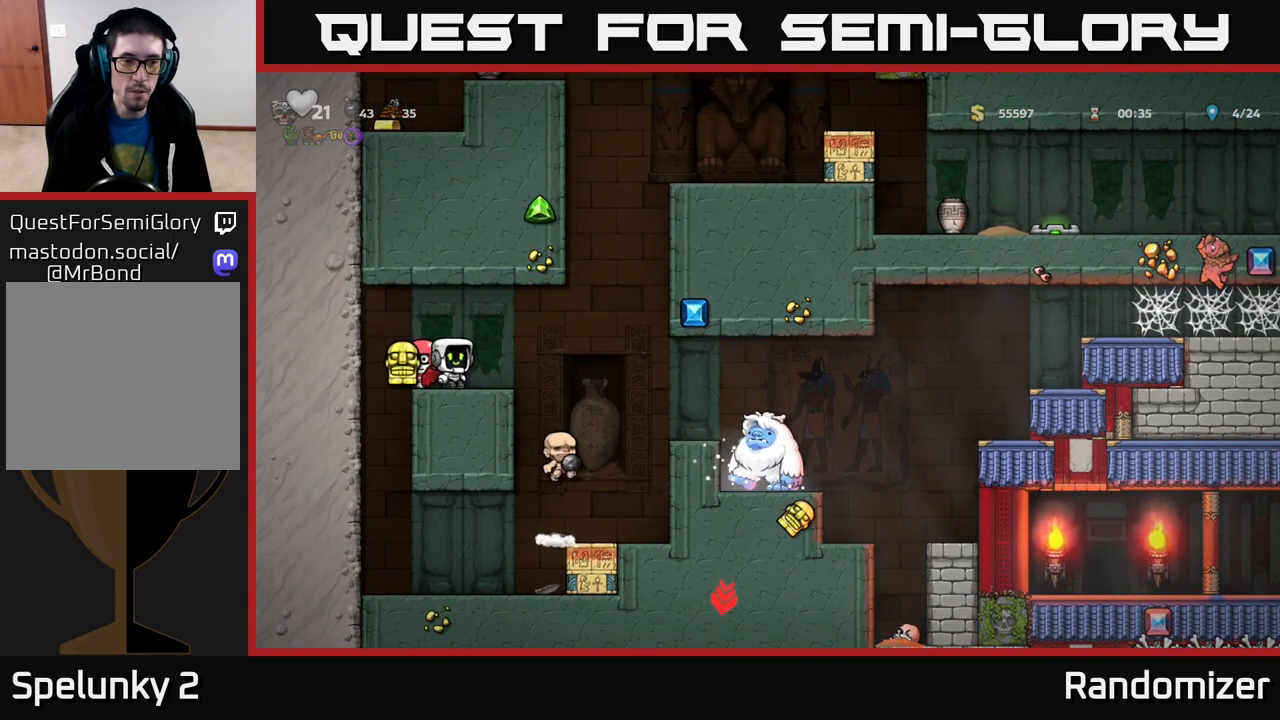
{"buttons": [], "left_stick": "center", "right_stick": "center", "events": [[17, "left_stick", "center"]]}
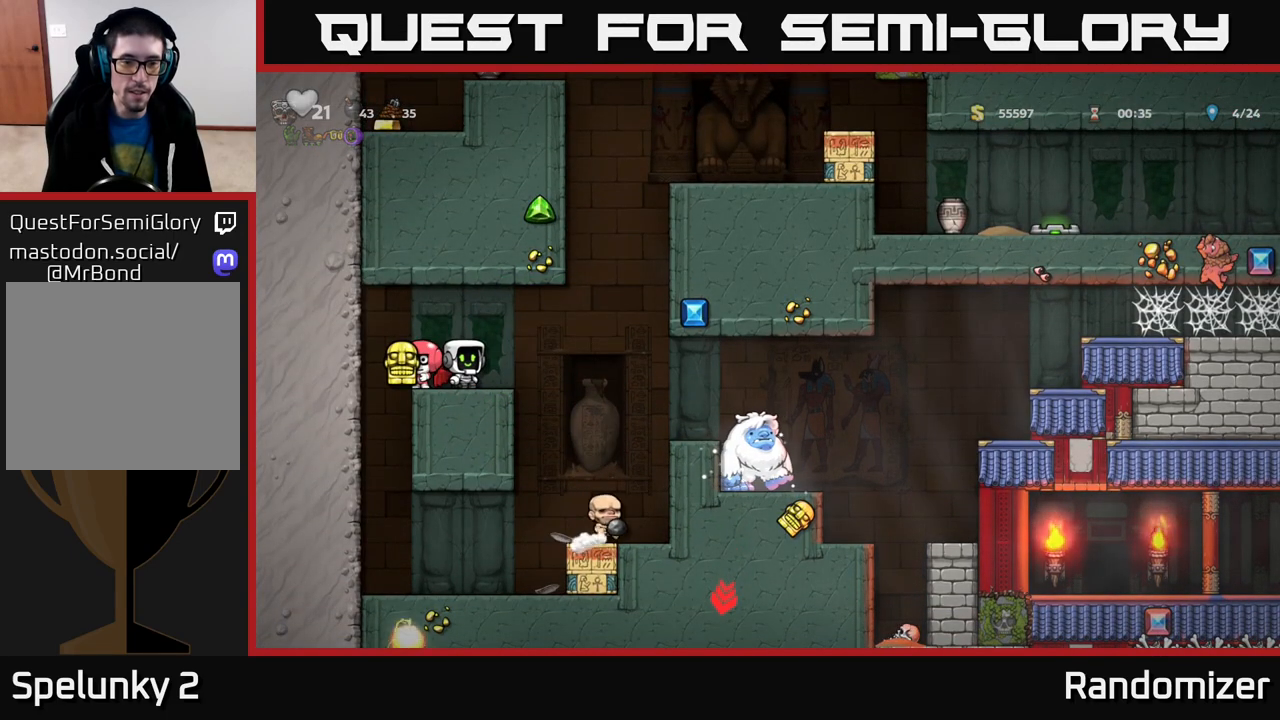
{"buttons": [], "left_stick": "center", "right_stick": "center", "events": []}
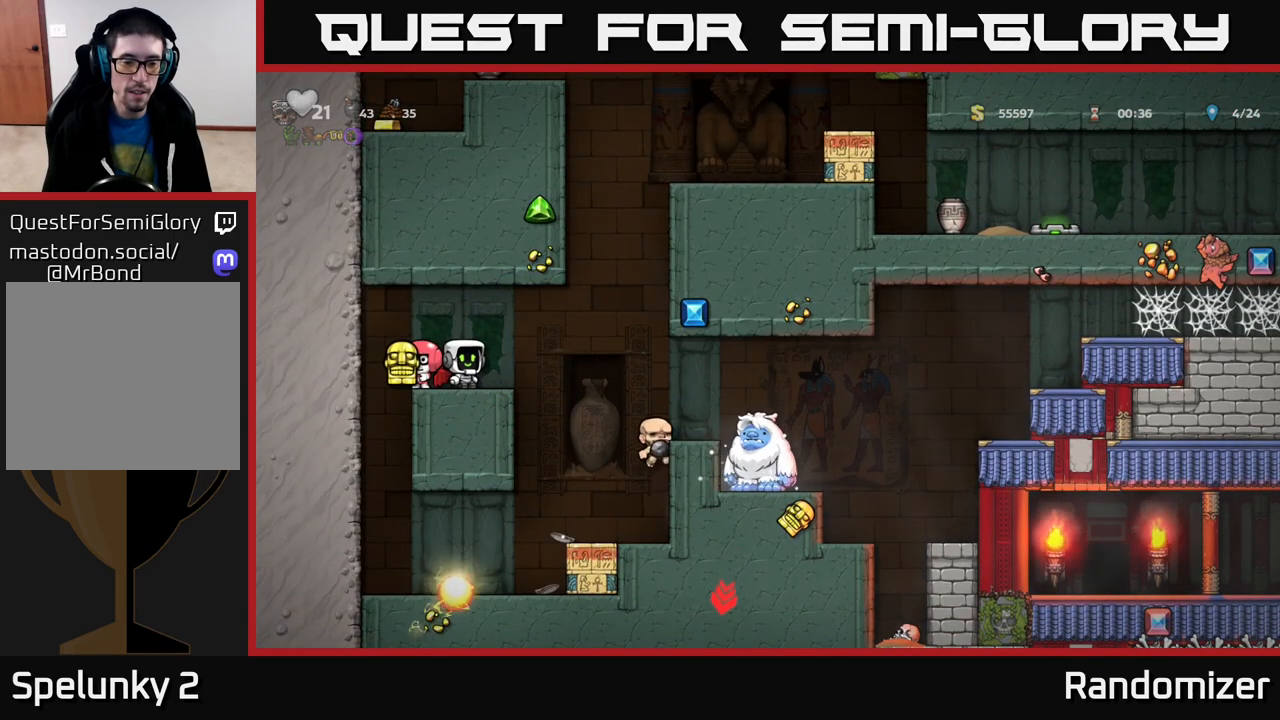
{"buttons": [], "left_stick": "center", "right_stick": "center", "events": []}